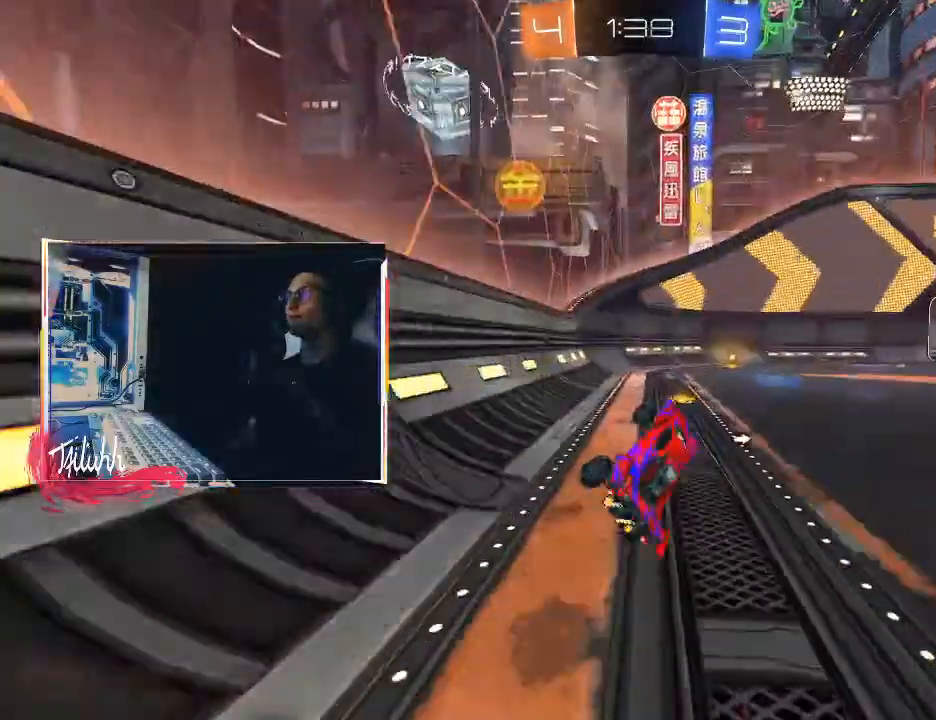
Gameplay with a controller (PlayStation layout); each line is a JSON object with the inputs held at the frame after it. "events" lists button and stick changes between this image and that frame as [ms after this image, input, new state], when the widget could be followed in between.
{"buttons": ["R2"], "left_stick": "center", "right_stick": "center", "events": [[17, "left_stick", "center"], [83, "R2", "down"], [100, "TRIANGLE", "down"], [233, "TRIANGLE", "up"], [267, "left_stick", "down-right"], [450, "left_stick", "center"]]}
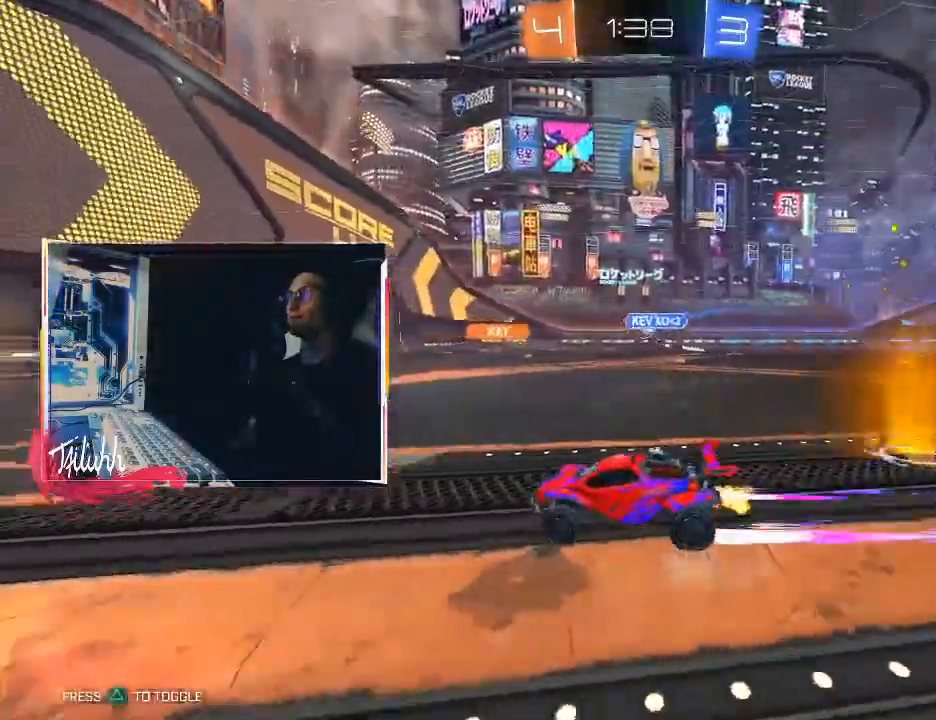
{"buttons": ["CIRCLE", "L1", "R2"], "left_stick": "right", "right_stick": "center", "events": [[50, "left_stick", "right"], [217, "left_stick", "center"], [333, "left_stick", "right"], [383, "CIRCLE", "down"], [450, "L1", "down"]]}
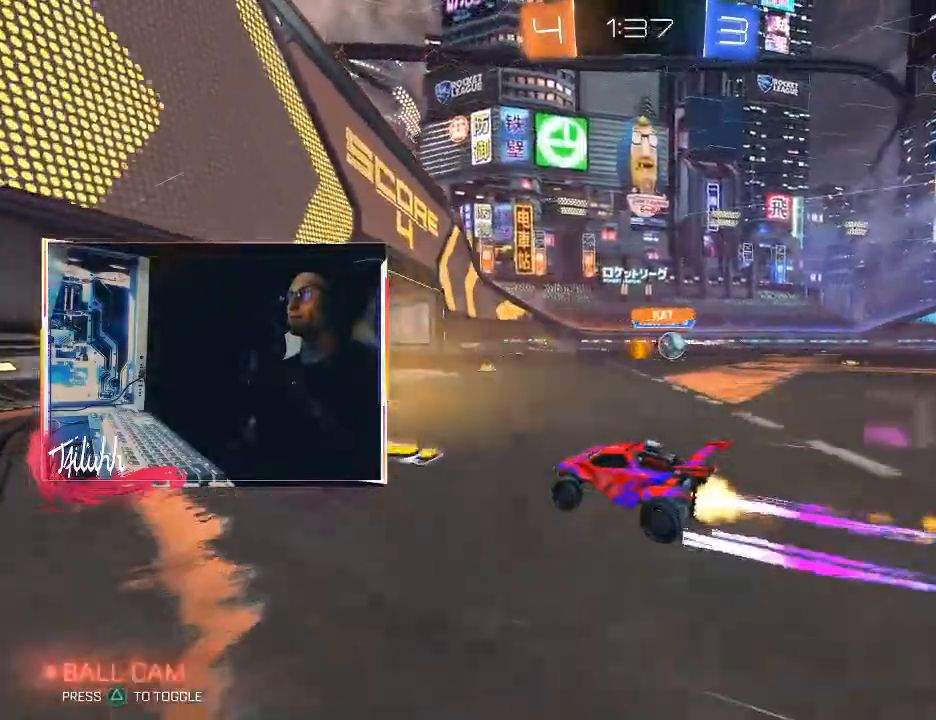
{"buttons": ["R2"], "left_stick": "right", "right_stick": "center", "events": [[17, "L1", "up"], [50, "CIRCLE", "up"], [133, "L1", "down"], [217, "L1", "up"], [233, "R2", "up"], [383, "R2", "down"]]}
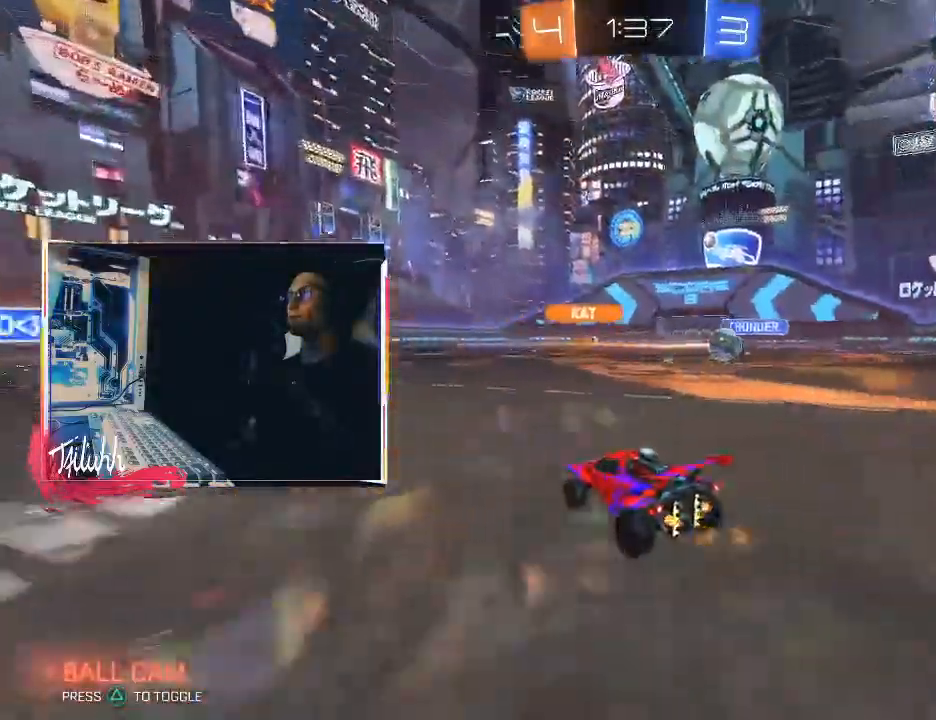
{"buttons": ["R2"], "left_stick": "left", "right_stick": "center", "events": [[33, "left_stick", "left"], [67, "L1", "down"], [167, "L1", "up"], [250, "L1", "down"], [367, "L1", "up"]]}
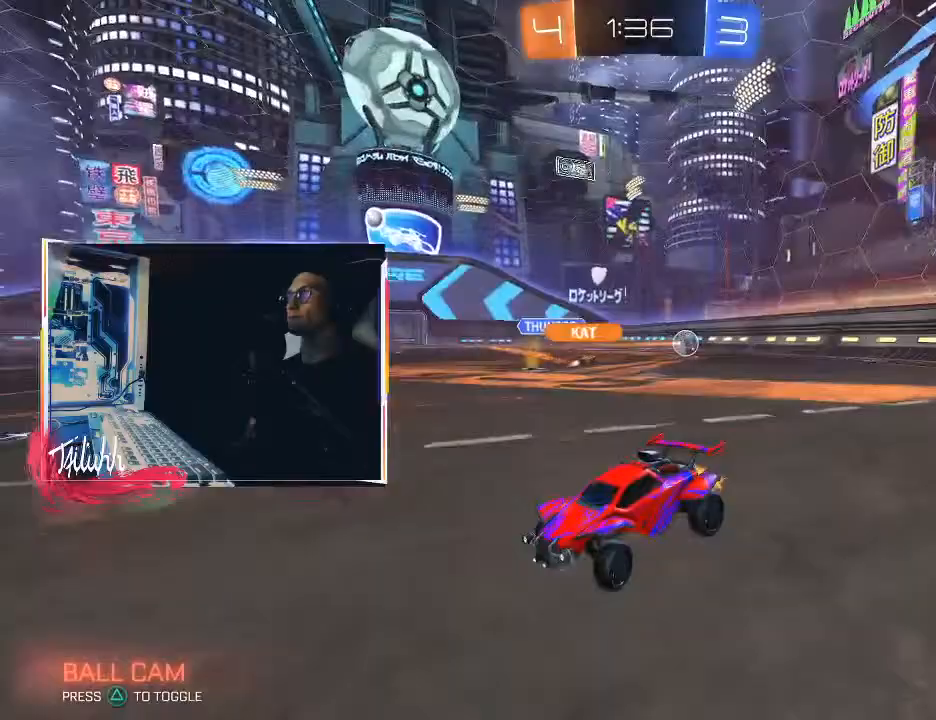
{"buttons": ["R2"], "left_stick": "left", "right_stick": "center", "events": [[300, "L1", "down"], [400, "L1", "up"]]}
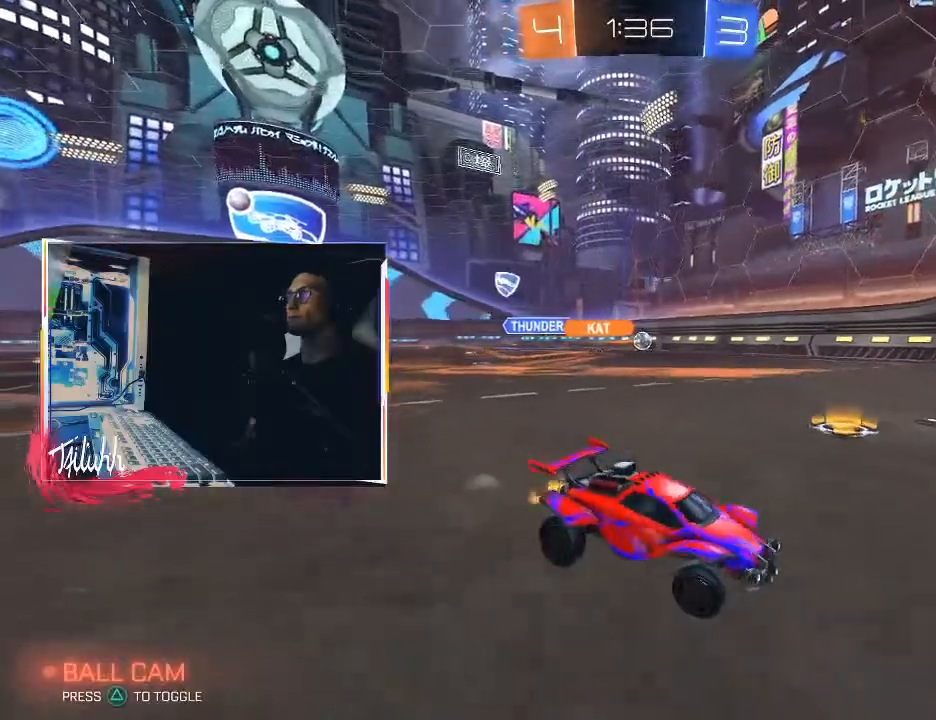
{"buttons": ["L1", "R2"], "left_stick": "left", "right_stick": "center", "events": [[400, "L1", "down"]]}
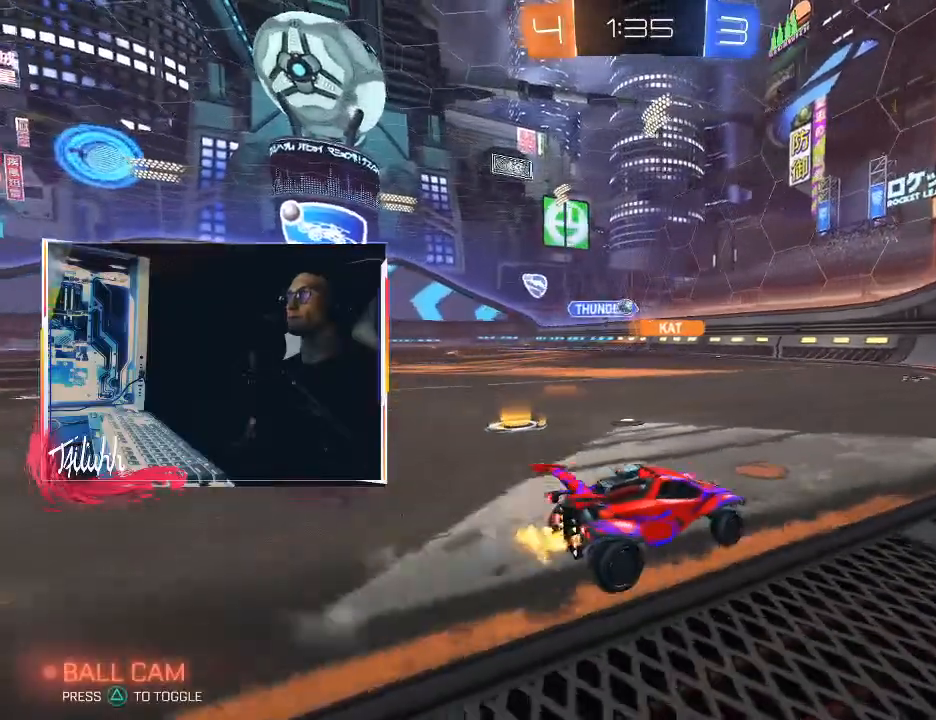
{"buttons": ["R2"], "left_stick": "left", "right_stick": "center", "events": [[17, "L1", "up"], [133, "L1", "down"], [267, "L1", "up"], [367, "L1", "down"], [433, "L1", "up"]]}
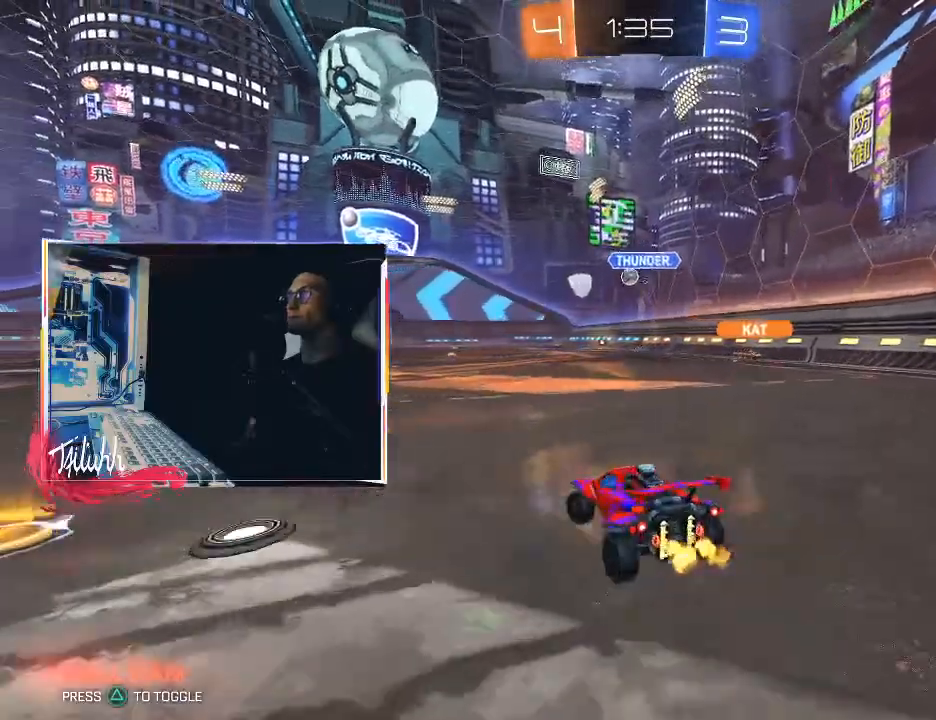
{"buttons": ["R2"], "left_stick": "down-right", "right_stick": "center", "events": [[367, "left_stick", "down-right"]]}
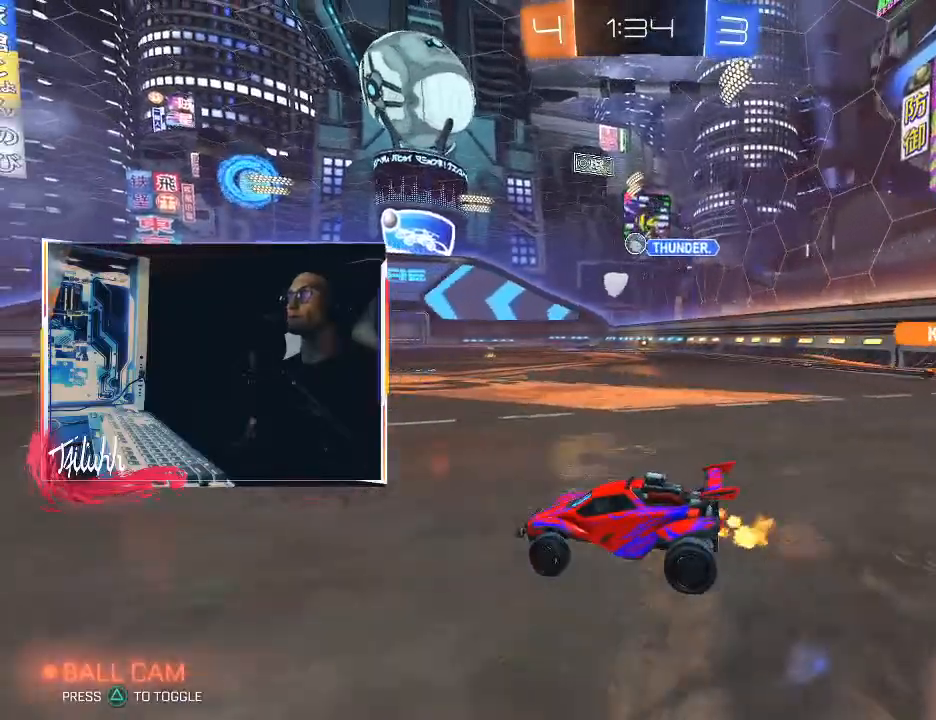
{"buttons": ["CIRCLE", "R2"], "left_stick": "center", "right_stick": "center", "events": [[300, "left_stick", "center"], [500, "CIRCLE", "down"]]}
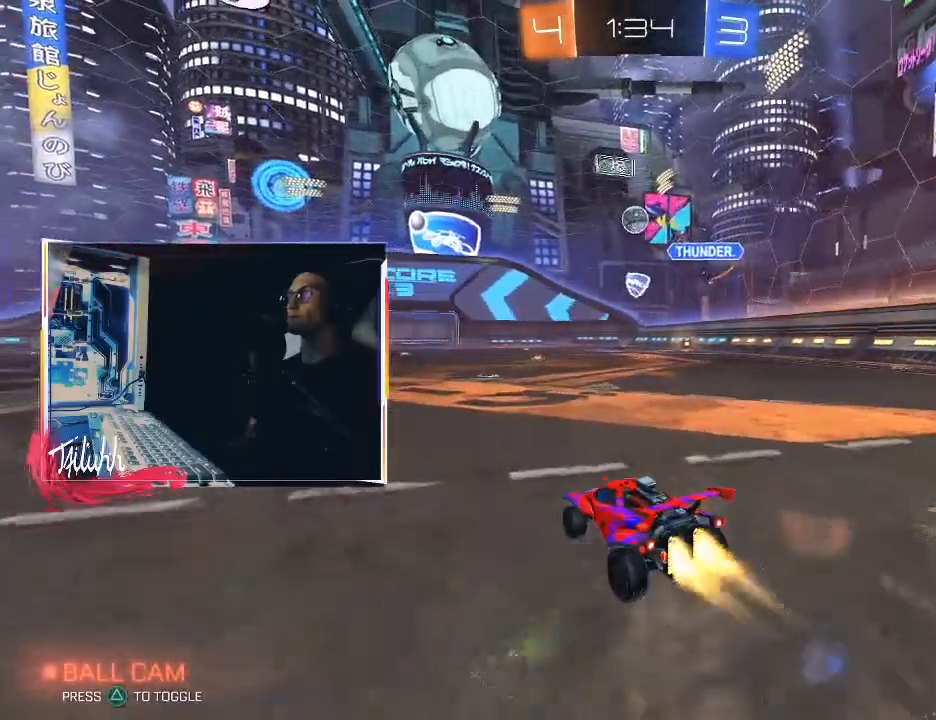
{"buttons": ["CIRCLE"], "left_stick": "left", "right_stick": "center", "events": [[67, "CROSS", "down"], [100, "left_stick", "down"], [167, "left_stick", "down-right"], [200, "R2", "up"], [267, "CROSS", "up"], [367, "L1", "down"], [367, "left_stick", "left"], [450, "L1", "up"]]}
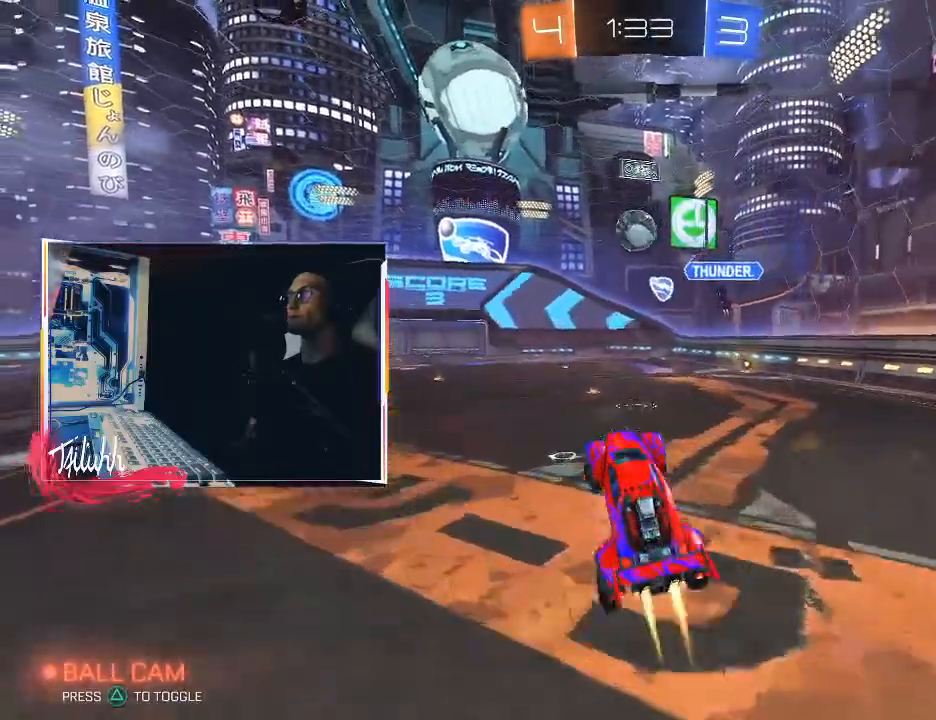
{"buttons": ["CIRCLE", "L1"], "left_stick": "down-right", "right_stick": "center", "events": [[317, "left_stick", "up-right"], [367, "L1", "down"], [417, "CROSS", "down"], [467, "CROSS", "up"], [500, "left_stick", "down-right"]]}
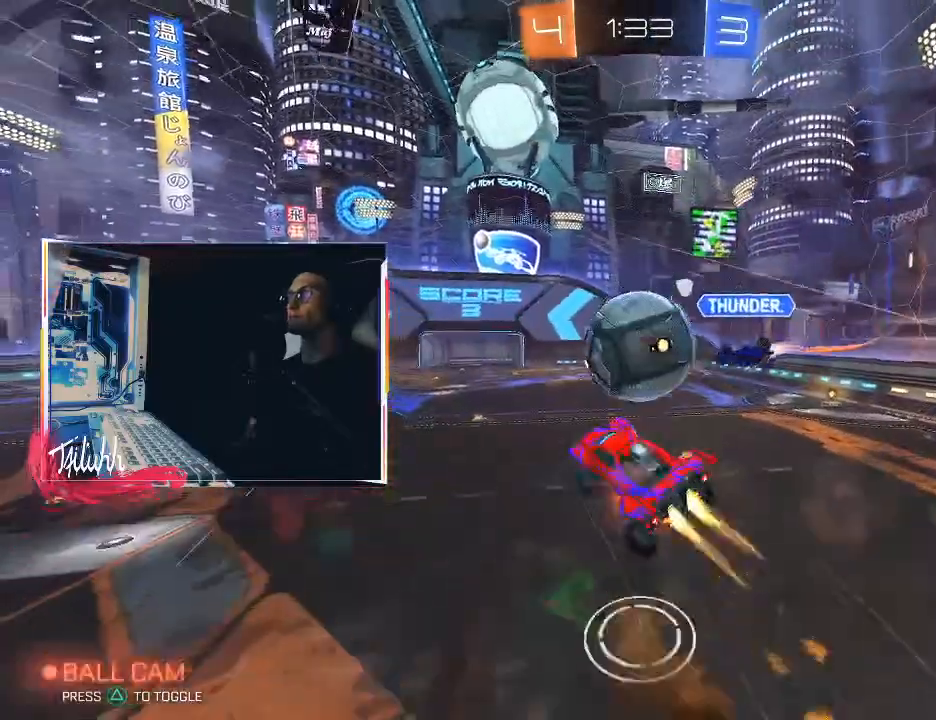
{"buttons": ["CIRCLE", "L1"], "left_stick": "right", "right_stick": "center", "events": [[33, "TRIANGLE", "down"], [50, "left_stick", "down"], [117, "L3", "down"], [117, "TRIANGLE", "up"], [367, "L3", "up"], [467, "left_stick", "right"]]}
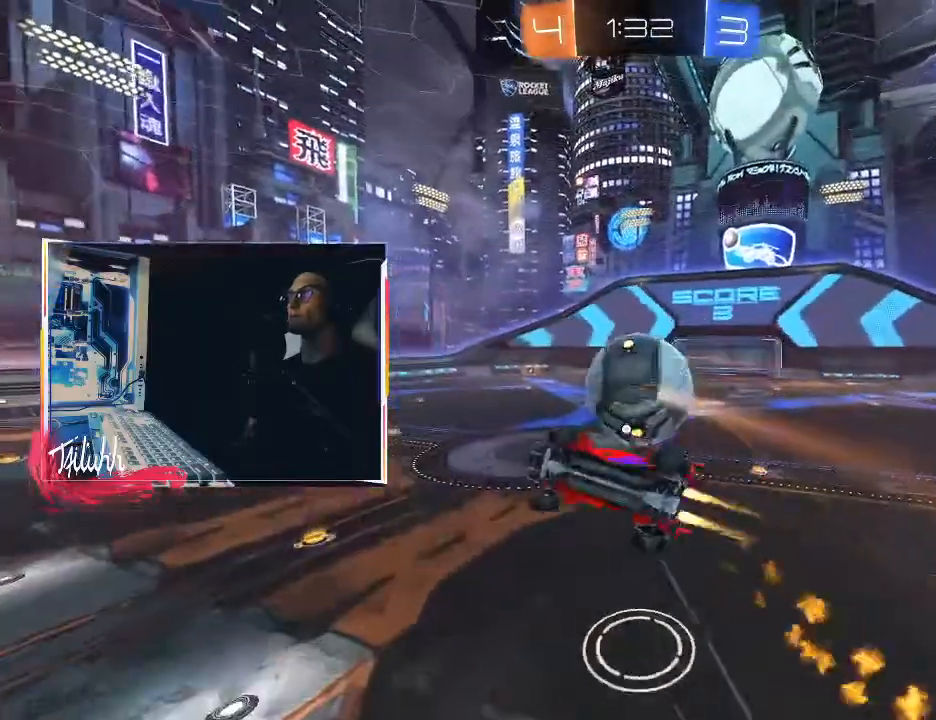
{"buttons": [], "left_stick": "up-right", "right_stick": "center", "events": [[33, "left_stick", "up-right"], [67, "CIRCLE", "up"], [367, "TRIANGLE", "down"], [467, "TRIANGLE", "up"], [500, "L1", "up"]]}
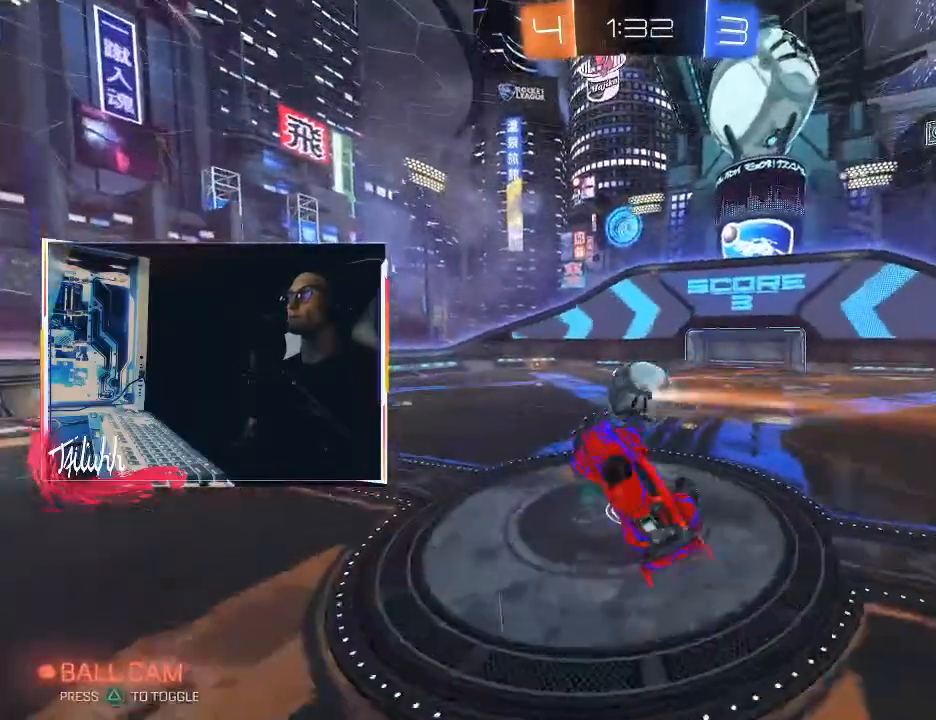
{"buttons": ["R2"], "left_stick": "center", "right_stick": "center", "events": [[117, "left_stick", "center"], [200, "left_stick", "up-right"], [233, "L1", "down"], [233, "R2", "down"], [283, "L1", "up"], [333, "left_stick", "down-right"], [400, "left_stick", "center"]]}
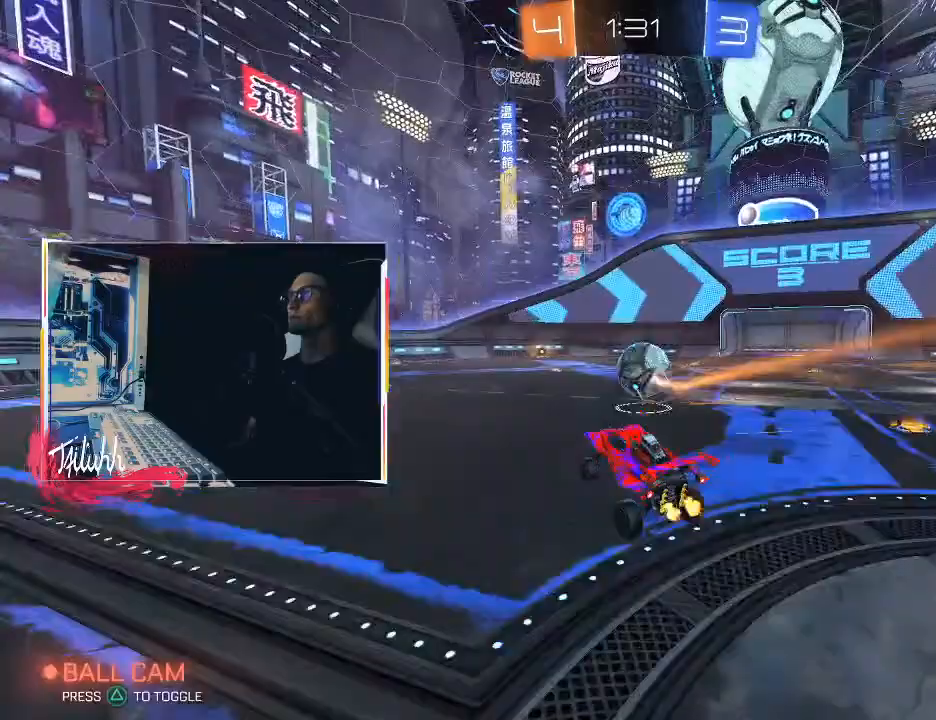
{"buttons": ["R2"], "left_stick": "center", "right_stick": "center", "events": [[117, "CIRCLE", "down"], [117, "left_stick", "down-right"], [267, "CIRCLE", "up"], [267, "left_stick", "center"], [350, "CIRCLE", "down"], [450, "CIRCLE", "up"]]}
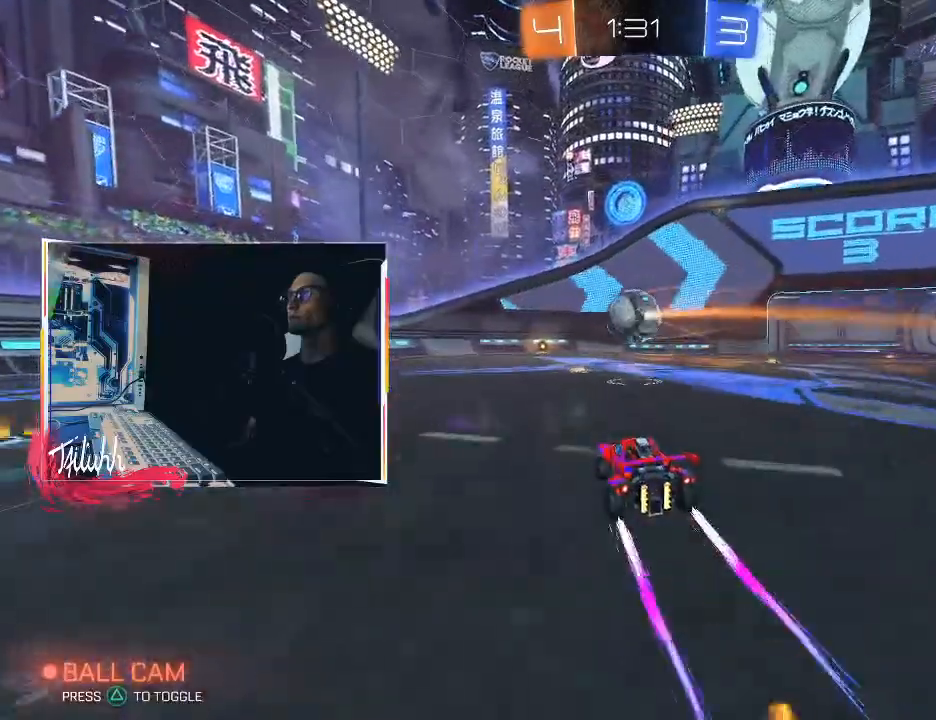
{"buttons": ["R2"], "left_stick": "center", "right_stick": "center", "events": []}
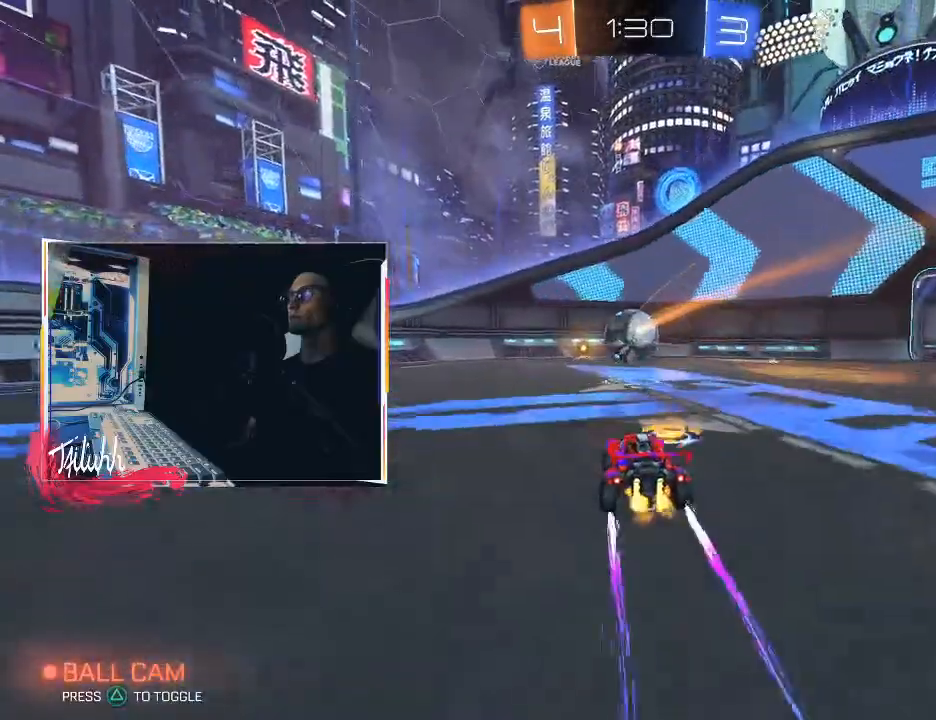
{"buttons": ["R2"], "left_stick": "center", "right_stick": "center", "events": [[100, "CIRCLE", "down"], [183, "CIRCLE", "up"]]}
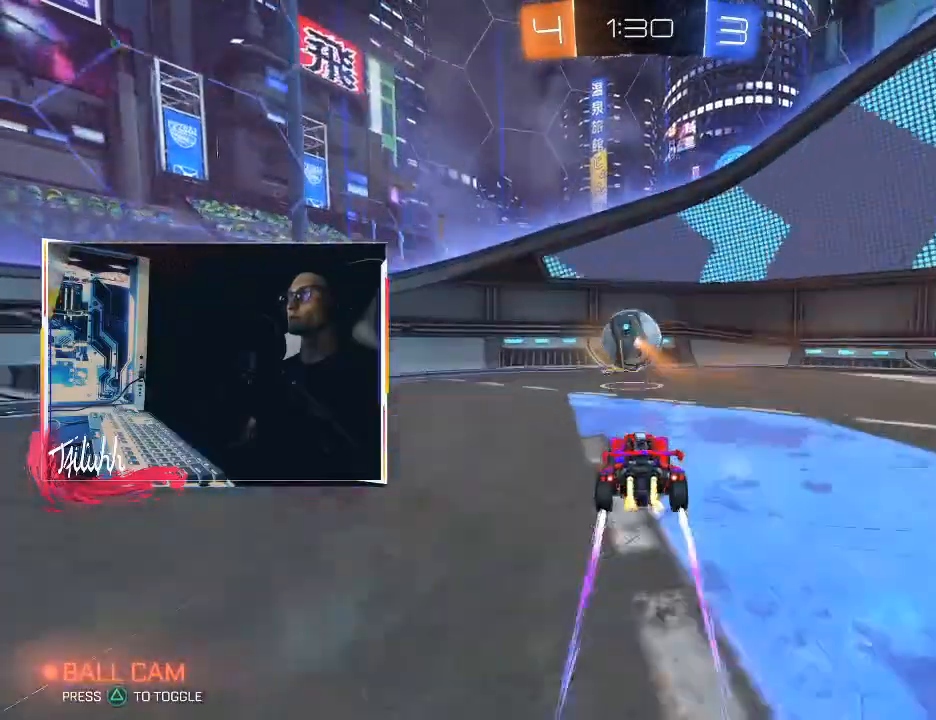
{"buttons": ["CIRCLE", "R2"], "left_stick": "center", "right_stick": "center", "events": [[283, "left_stick", "up-left"], [433, "left_stick", "center"], [450, "CIRCLE", "down"]]}
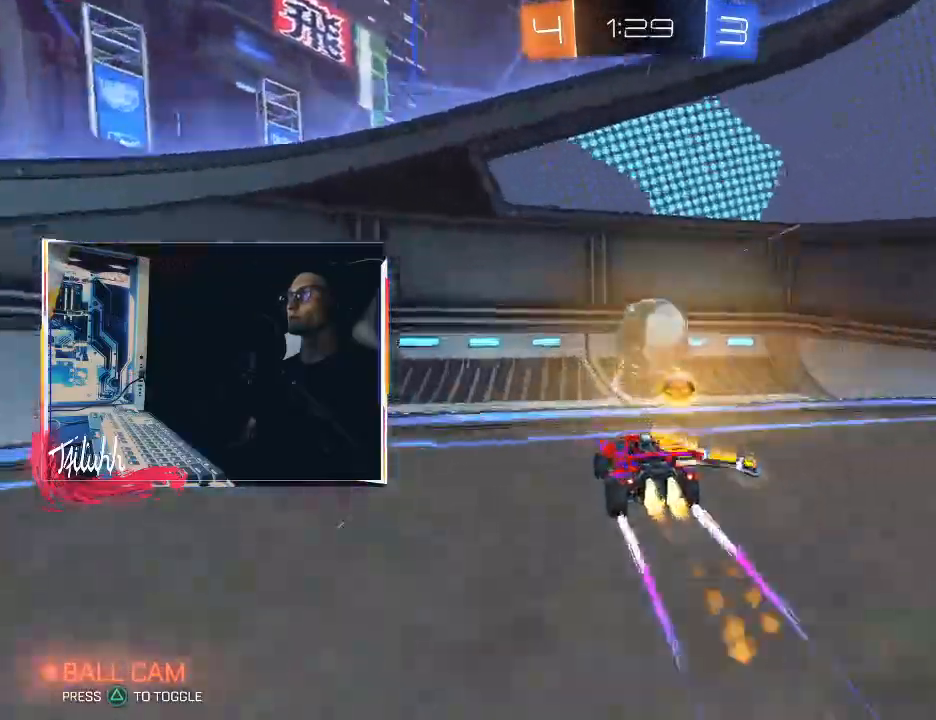
{"buttons": [], "left_stick": "right", "right_stick": "center", "events": [[150, "left_stick", "right"], [167, "CIRCLE", "up"], [317, "R2", "up"], [350, "L2", "down"], [500, "L2", "up"]]}
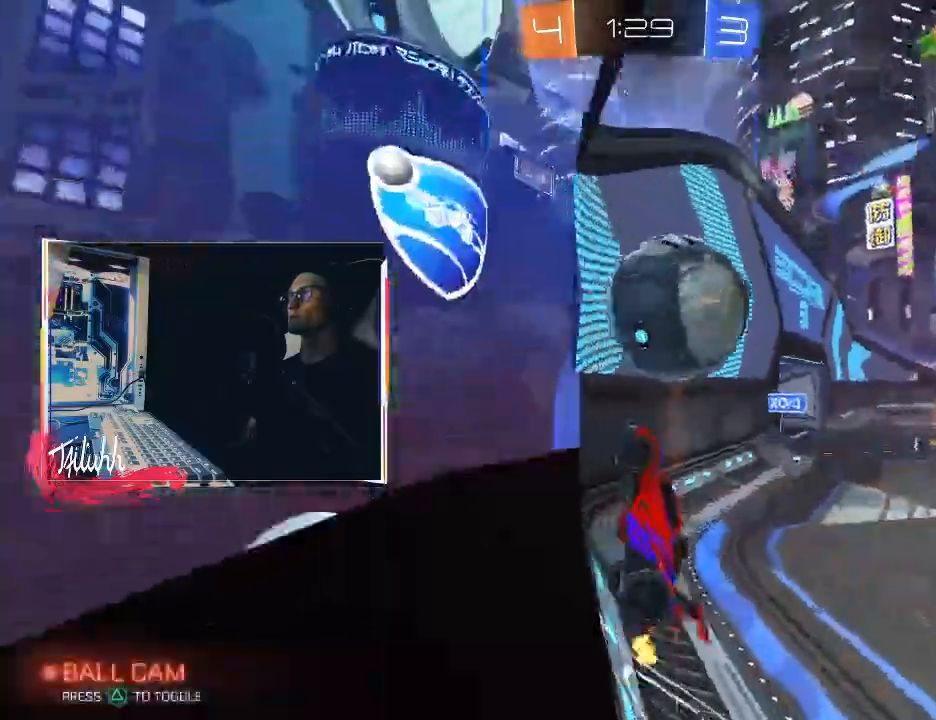
{"buttons": ["R2"], "left_stick": "right", "right_stick": "center", "events": [[50, "R2", "down"], [50, "left_stick", "up-left"], [150, "left_stick", "down-right"], [183, "L2", "down"], [183, "R2", "up"], [267, "left_stick", "left"], [283, "R2", "down"], [317, "L2", "up"], [400, "left_stick", "right"]]}
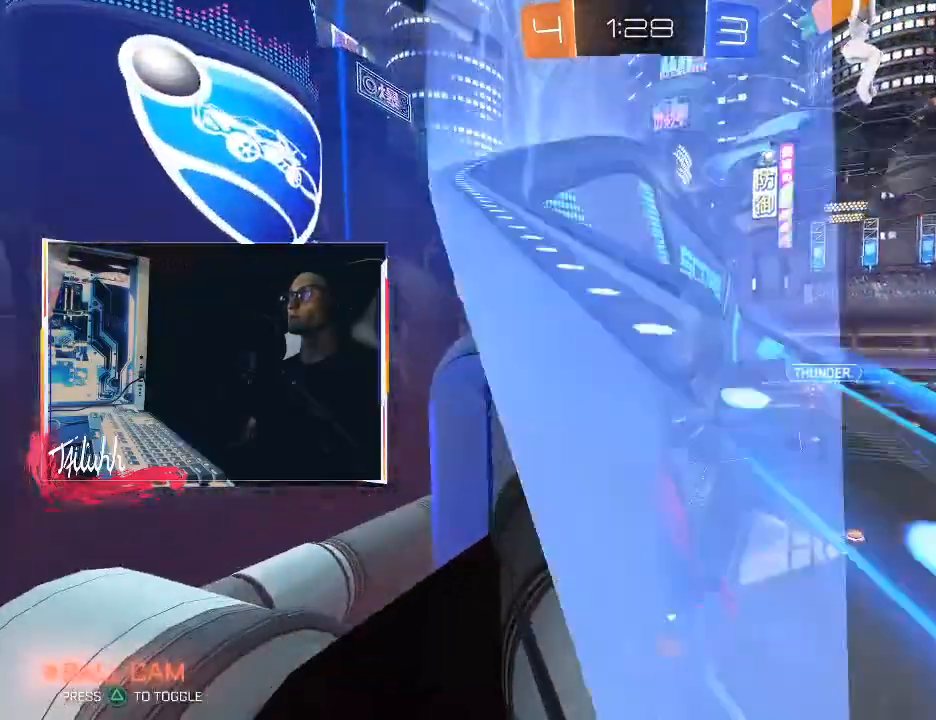
{"buttons": [], "left_stick": "down-right", "right_stick": "center", "events": [[17, "left_stick", "center"], [83, "left_stick", "right"], [300, "CROSS", "down"], [300, "left_stick", "down-right"], [350, "R2", "up"], [433, "CROSS", "up"]]}
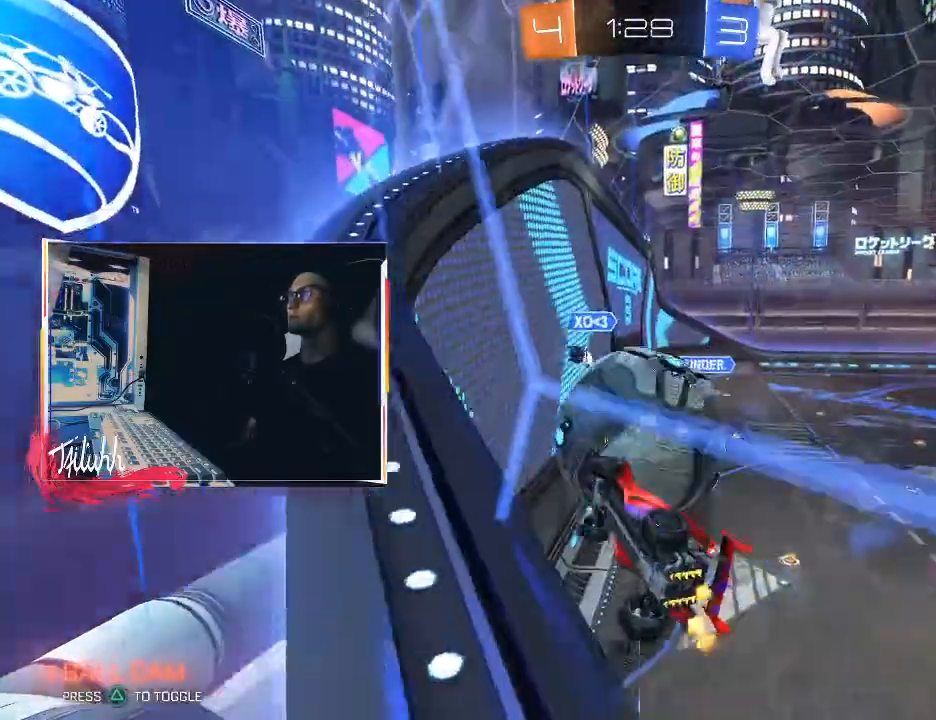
{"buttons": ["CROSS", "CIRCLE", "L1"], "left_stick": "up-left", "right_stick": "center", "events": [[50, "L1", "down"], [83, "left_stick", "left"], [100, "CIRCLE", "down"], [483, "left_stick", "up-left"], [500, "CROSS", "down"]]}
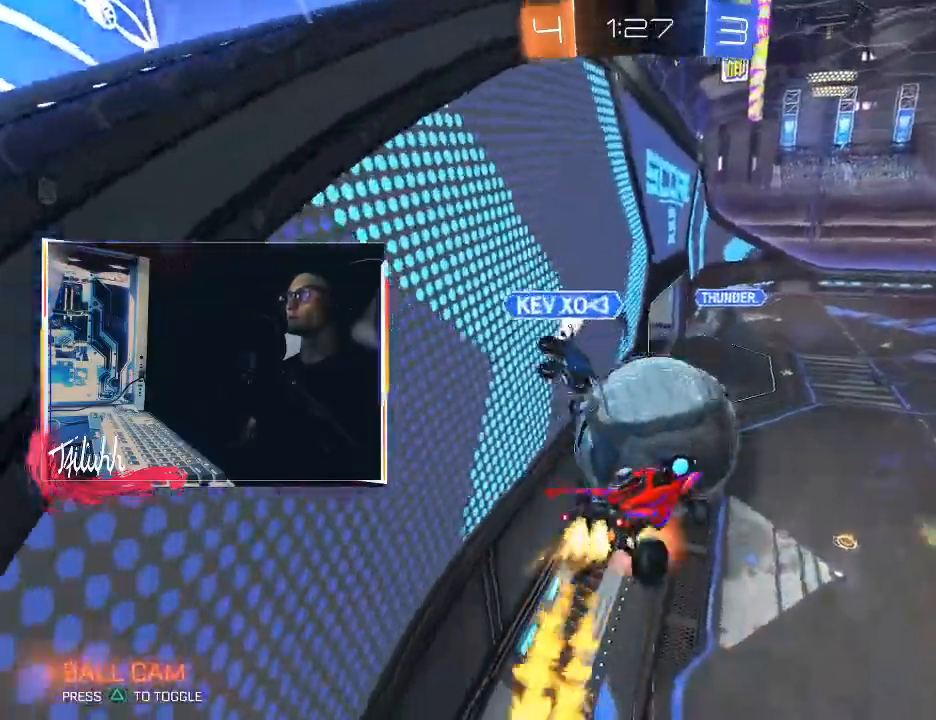
{"buttons": ["CIRCLE", "L1"], "left_stick": "down-left", "right_stick": "center", "events": [[67, "CROSS", "up"], [100, "left_stick", "down"], [167, "CROSS", "down"], [217, "CROSS", "up"], [283, "left_stick", "down-left"]]}
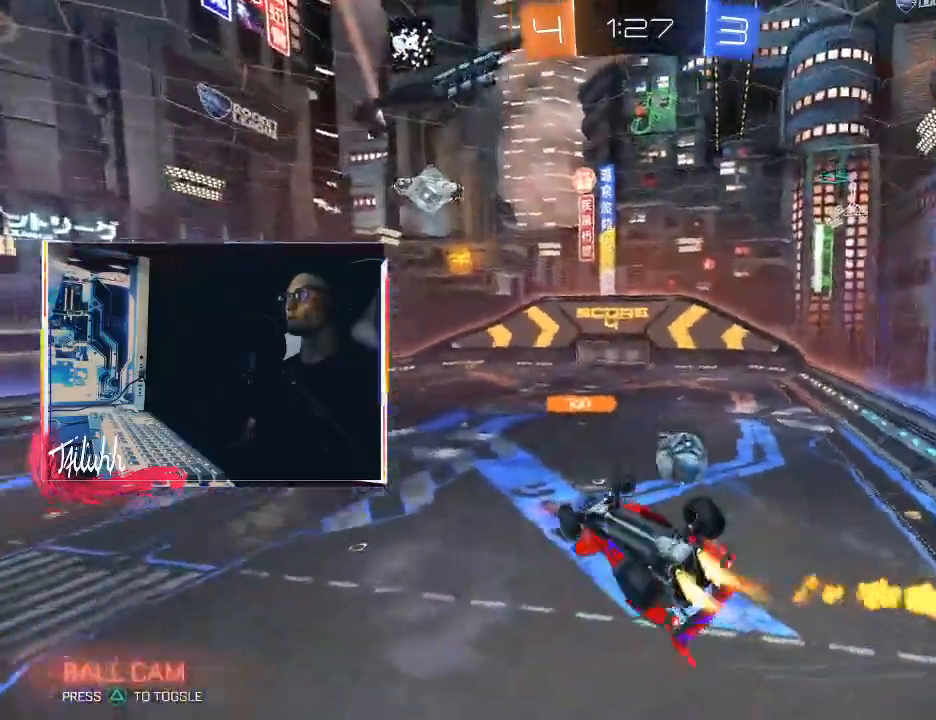
{"buttons": [], "left_stick": "center", "right_stick": "center", "events": [[67, "CIRCLE", "up"], [67, "left_stick", "up-left"], [233, "L1", "up"], [233, "left_stick", "right"], [383, "left_stick", "center"]]}
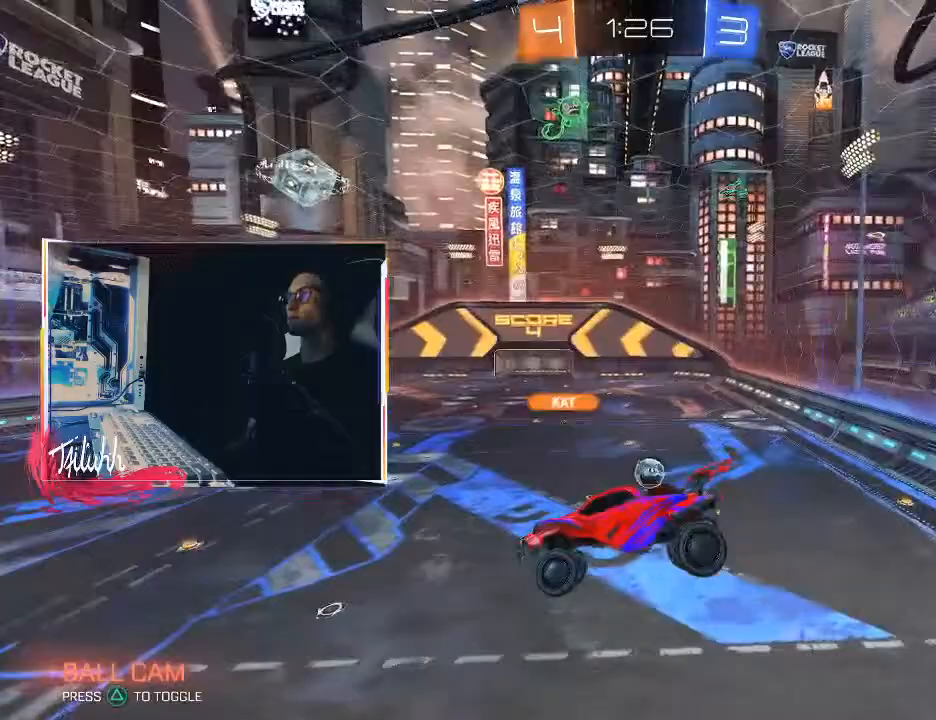
{"buttons": ["R2"], "left_stick": "center", "right_stick": "center", "events": [[283, "R2", "down"]]}
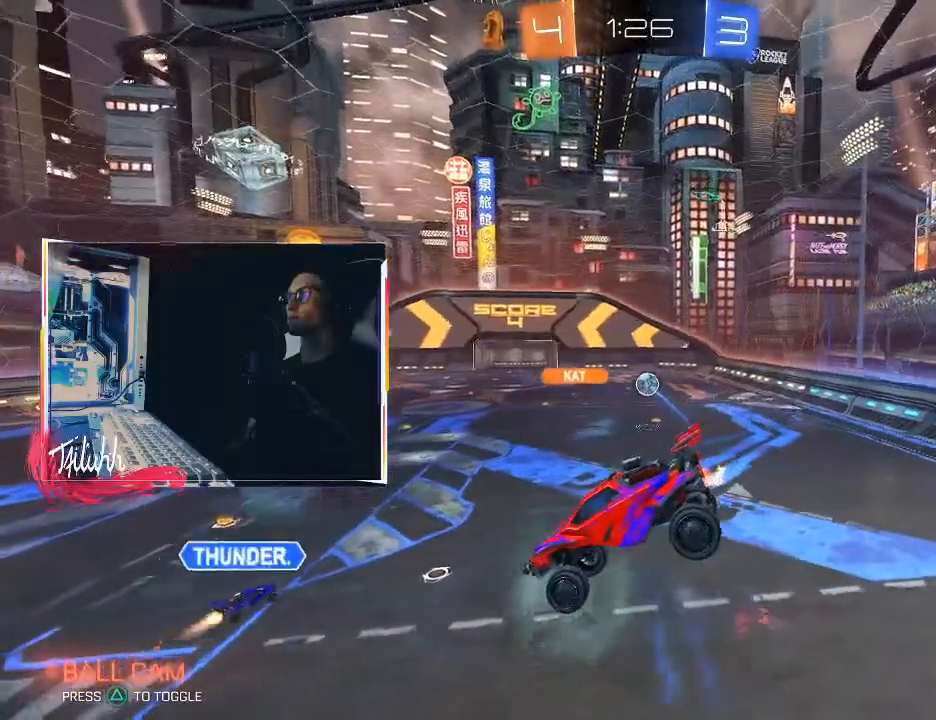
{"buttons": ["R2"], "left_stick": "center", "right_stick": "center", "events": [[267, "left_stick", "down-left"], [433, "left_stick", "center"]]}
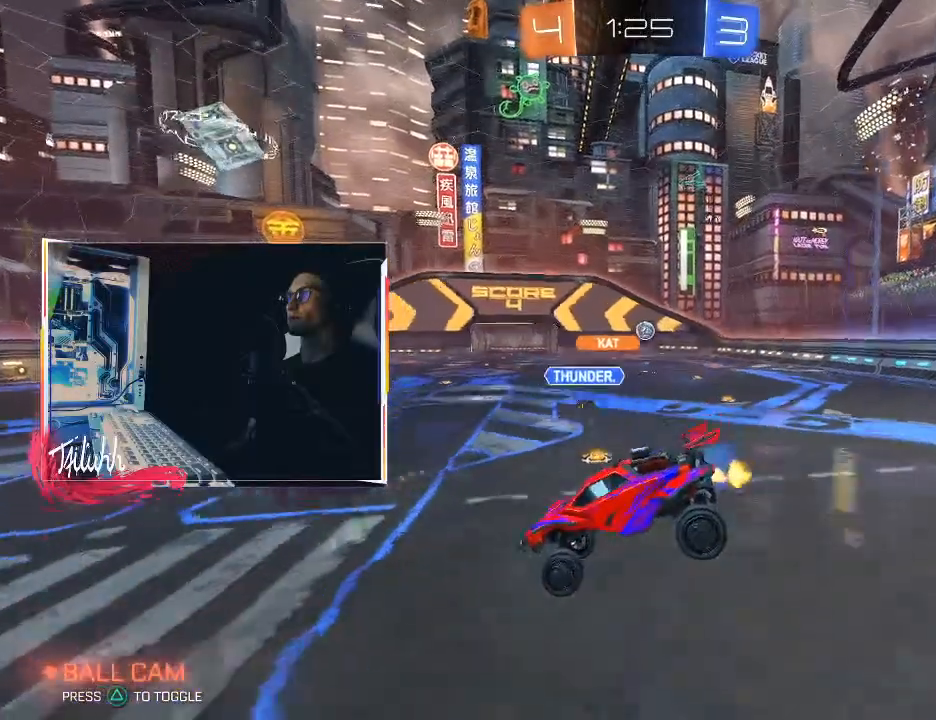
{"buttons": ["R2"], "left_stick": "down-right", "right_stick": "center", "events": [[83, "left_stick", "down-right"]]}
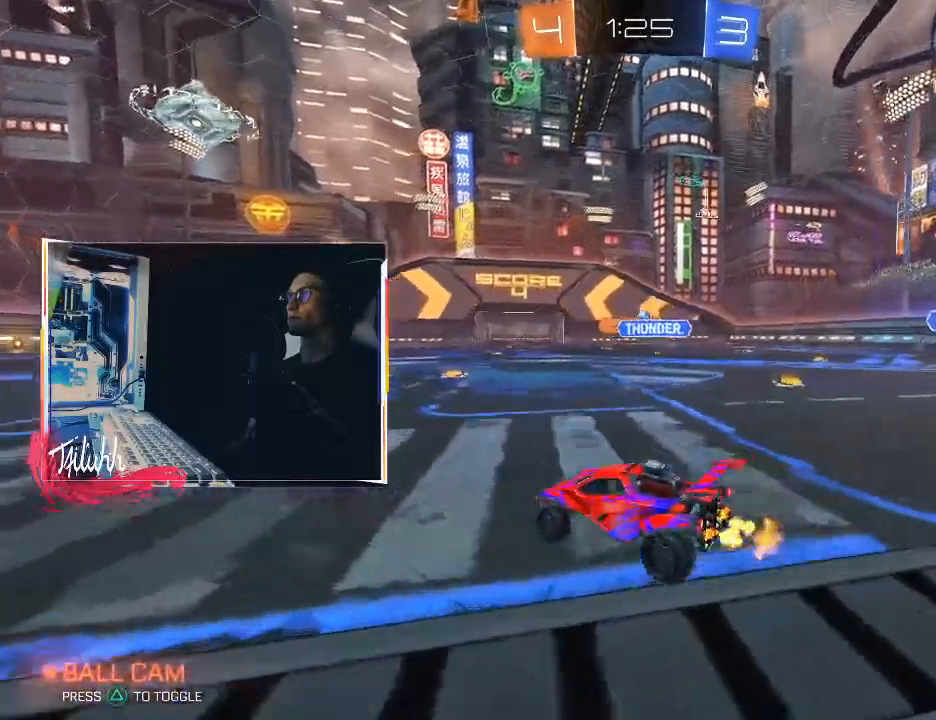
{"buttons": ["CIRCLE", "R2"], "left_stick": "center", "right_stick": "center", "events": [[283, "CIRCLE", "down"], [333, "left_stick", "center"]]}
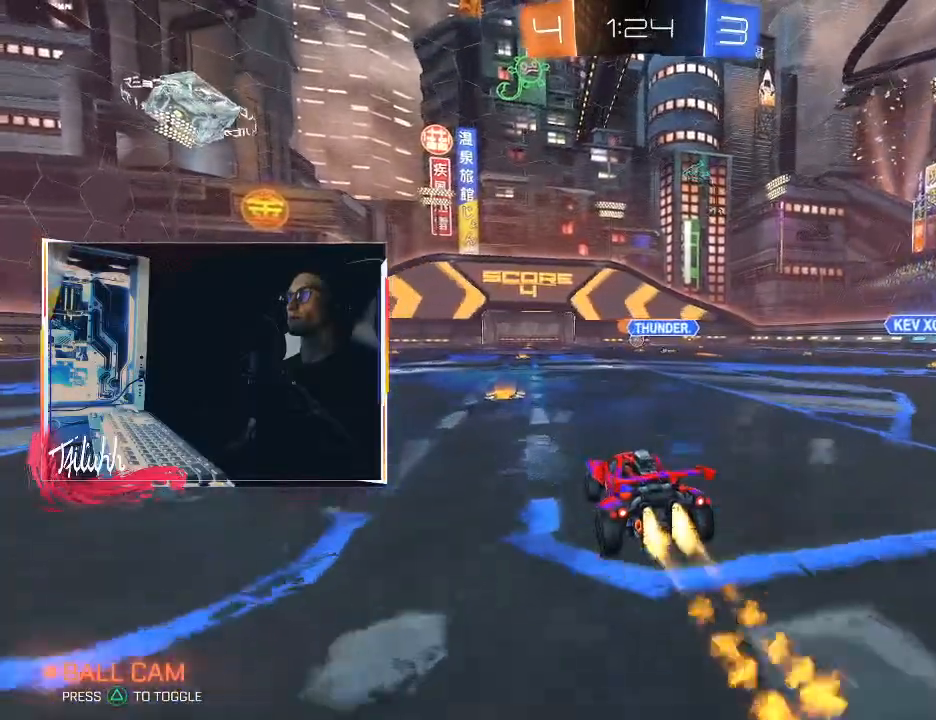
{"buttons": [], "left_stick": "center", "right_stick": "center", "events": [[133, "CROSS", "down"], [133, "left_stick", "up"], [200, "R2", "up"], [217, "CROSS", "up"], [233, "CIRCLE", "up"], [267, "CIRCLE", "down"], [267, "CROSS", "down"], [383, "CIRCLE", "up"], [383, "CROSS", "up"], [450, "left_stick", "center"]]}
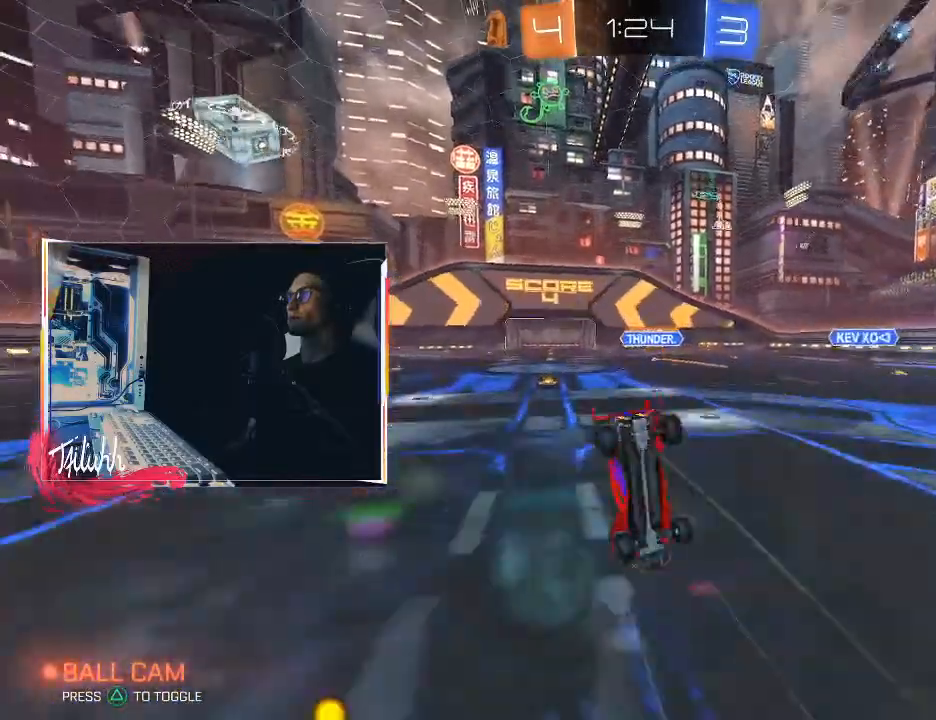
{"buttons": [], "left_stick": "center", "right_stick": "center", "events": [[217, "L1", "down"], [217, "left_stick", "up-left"], [367, "L1", "up"], [367, "left_stick", "center"]]}
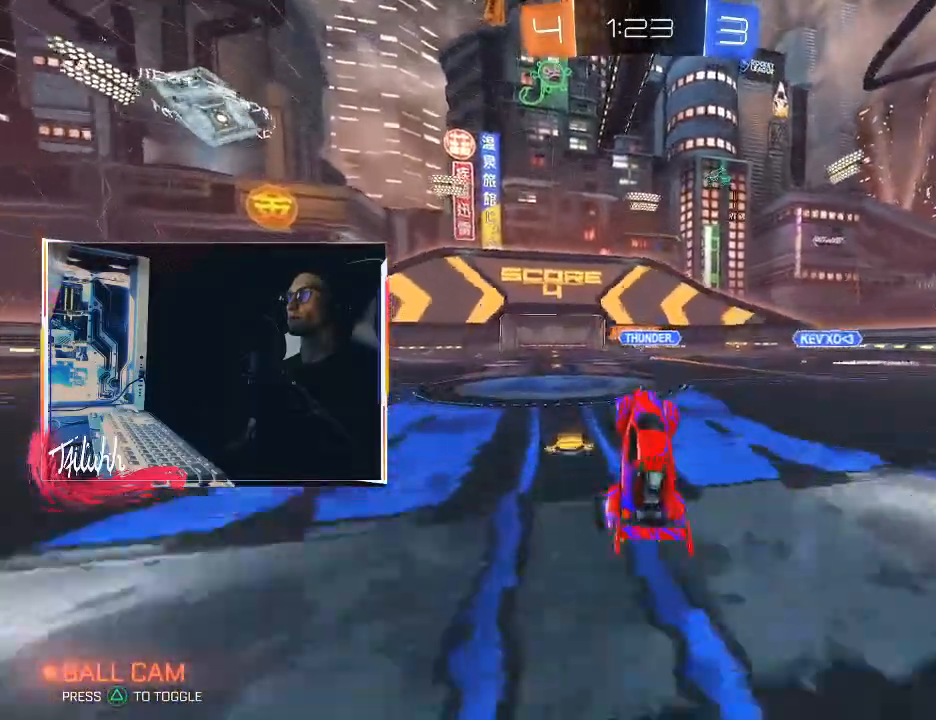
{"buttons": ["R2"], "left_stick": "center", "right_stick": "center", "events": [[83, "R2", "down"]]}